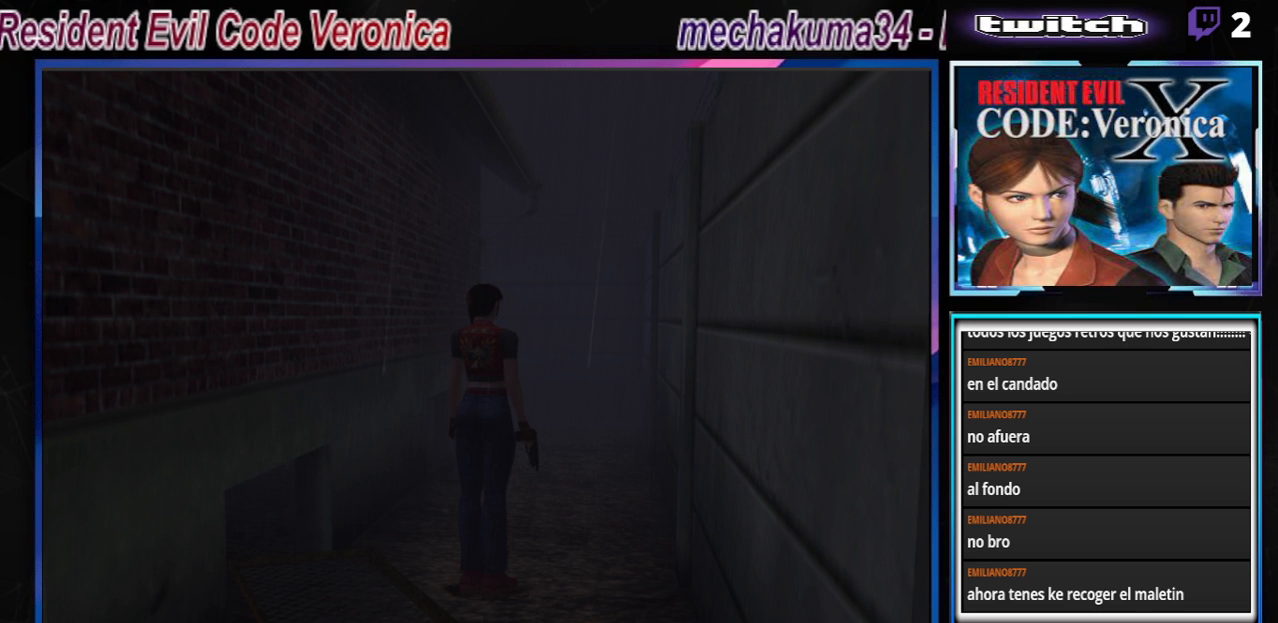
Gameplay with a controller (Xbox layout); each line is a JSON object with the inputs held at the frame after it. "events" lists button and stick changes between this image and that frame as [ms after this image, input, new state], when the widget could be followed in between. Not read: L3 R3 SHARE right_stick.
{"buttons": ["B"], "left_stick": "up", "events": [[67, "left_stick", "down"], [100, "B", "down"], [200, "B", "up"], [233, "left_stick", "center"], [400, "B", "down"], [433, "left_stick", "up"]]}
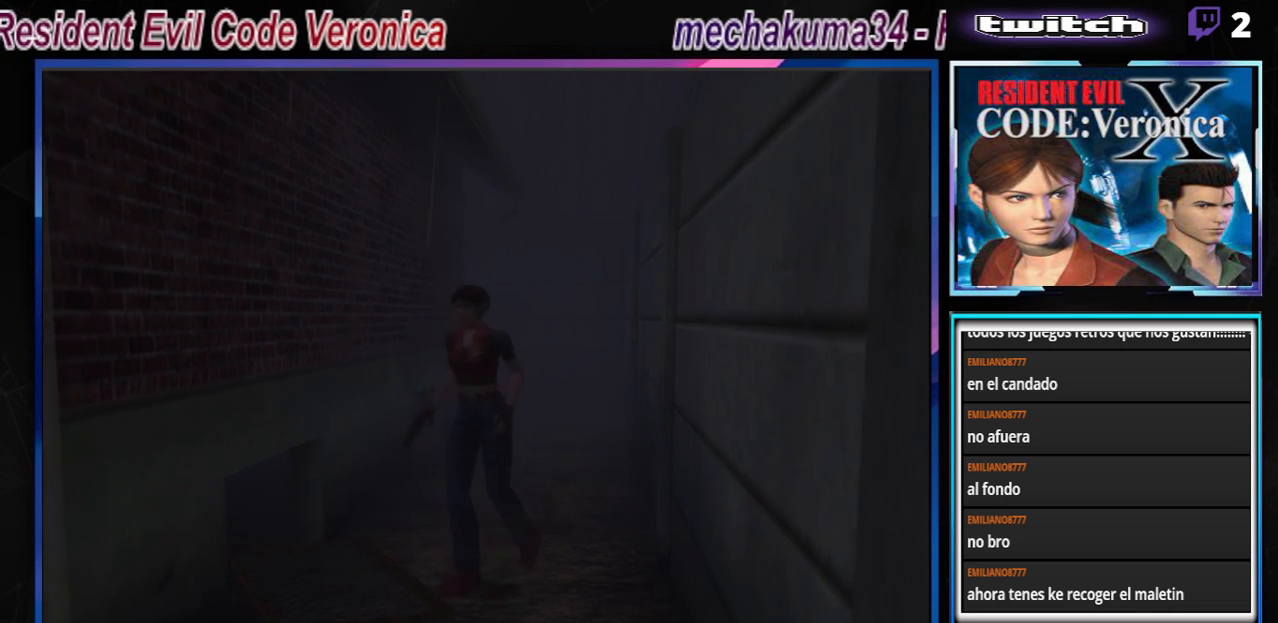
{"buttons": ["B"], "left_stick": "up-left", "events": [[333, "left_stick", "up-left"]]}
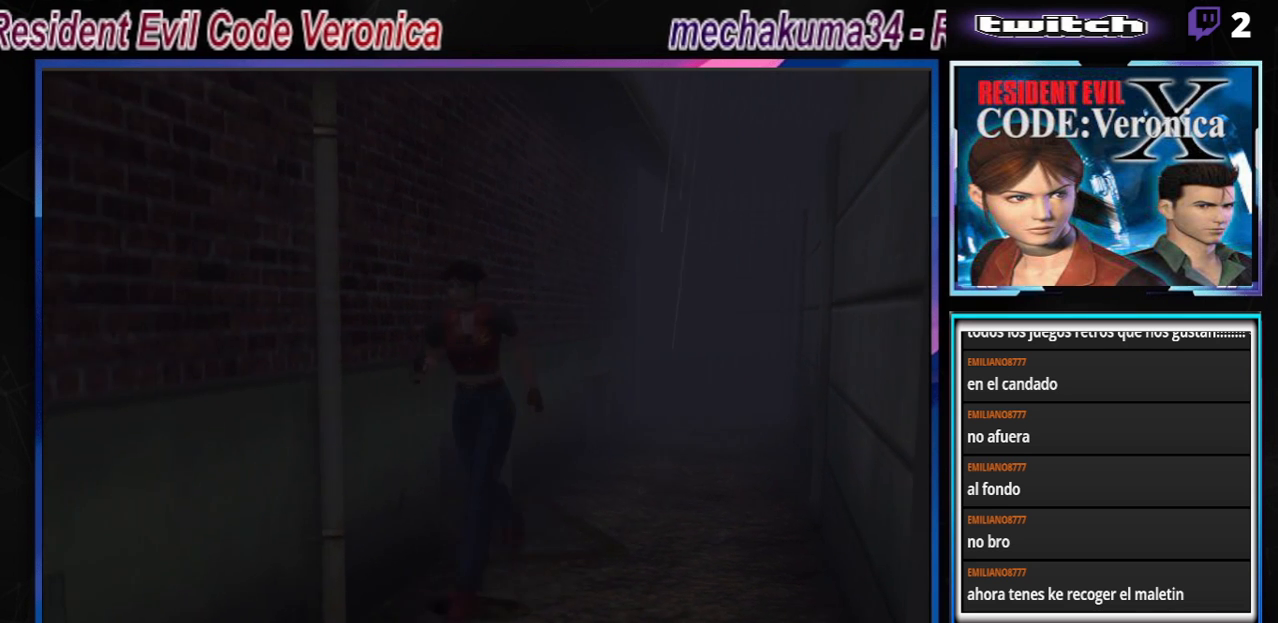
{"buttons": ["B"], "left_stick": "up", "events": [[67, "left_stick", "up"]]}
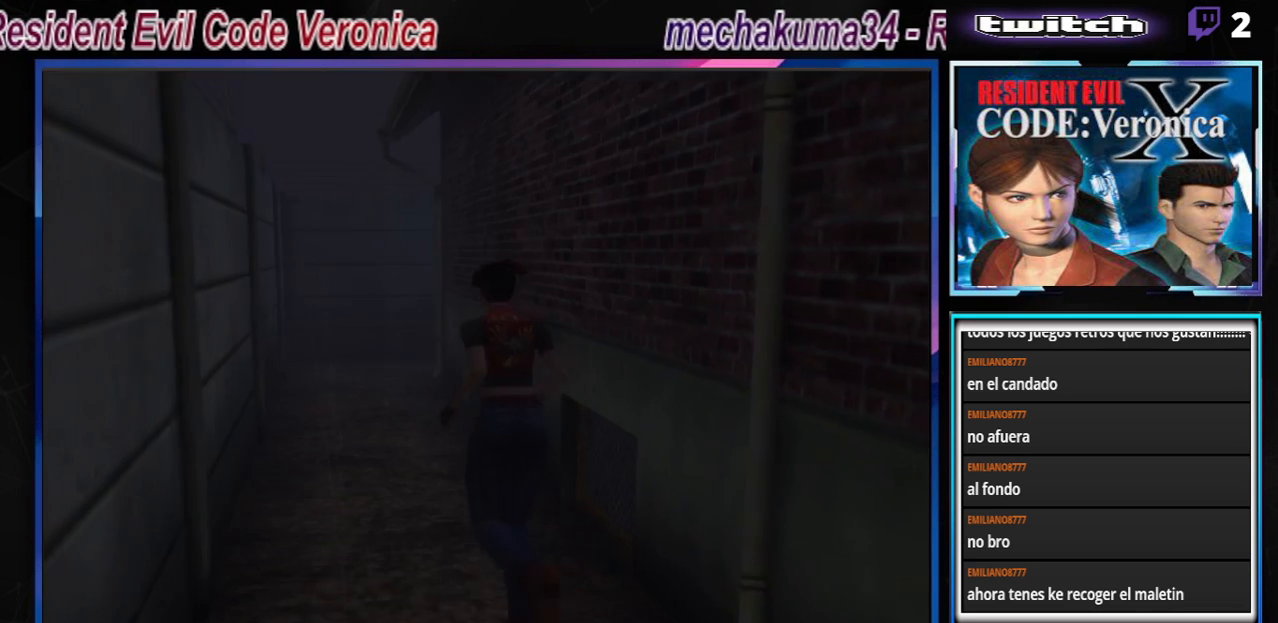
{"buttons": ["B"], "left_stick": "up", "events": [[333, "left_stick", "up-right"], [500, "left_stick", "up"]]}
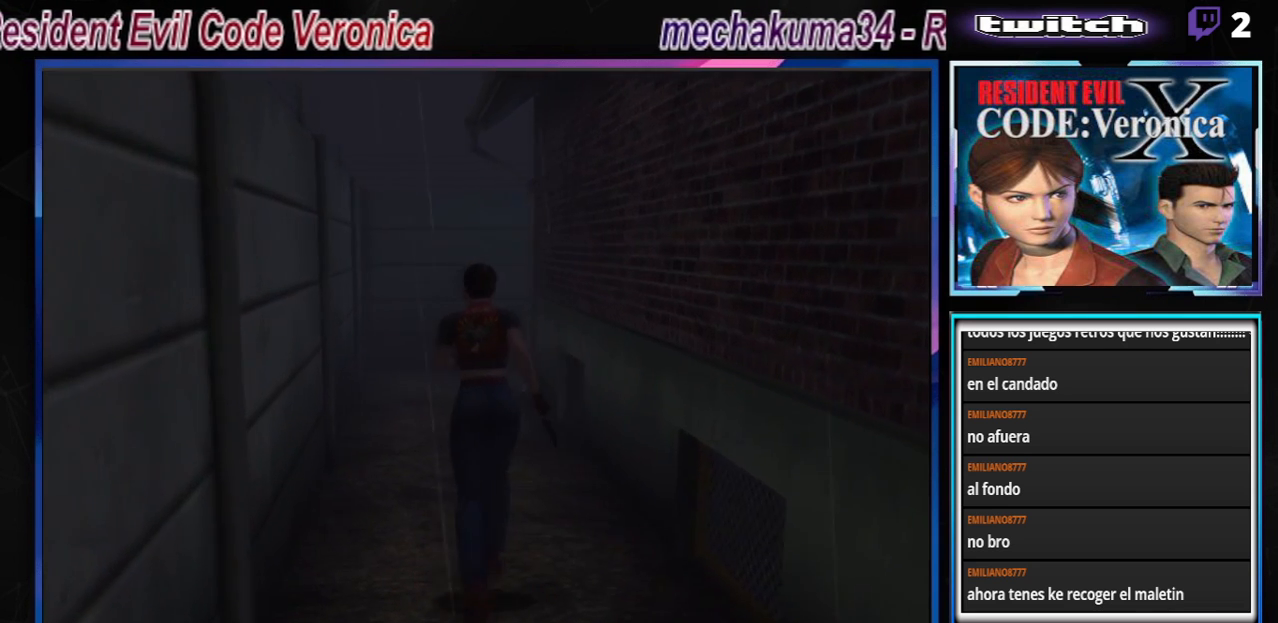
{"buttons": ["B"], "left_stick": "up-left", "events": [[400, "left_stick", "up-left"]]}
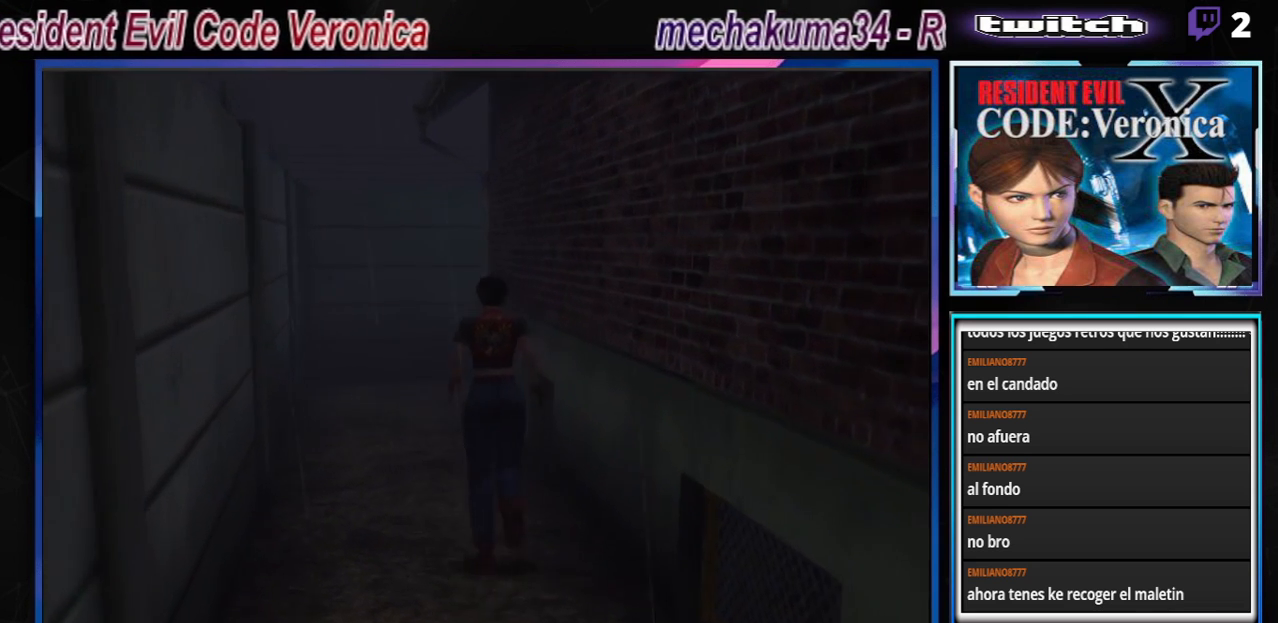
{"buttons": ["A", "B"], "left_stick": "up-right", "events": [[100, "left_stick", "up"], [467, "left_stick", "up-right"], [500, "A", "down"]]}
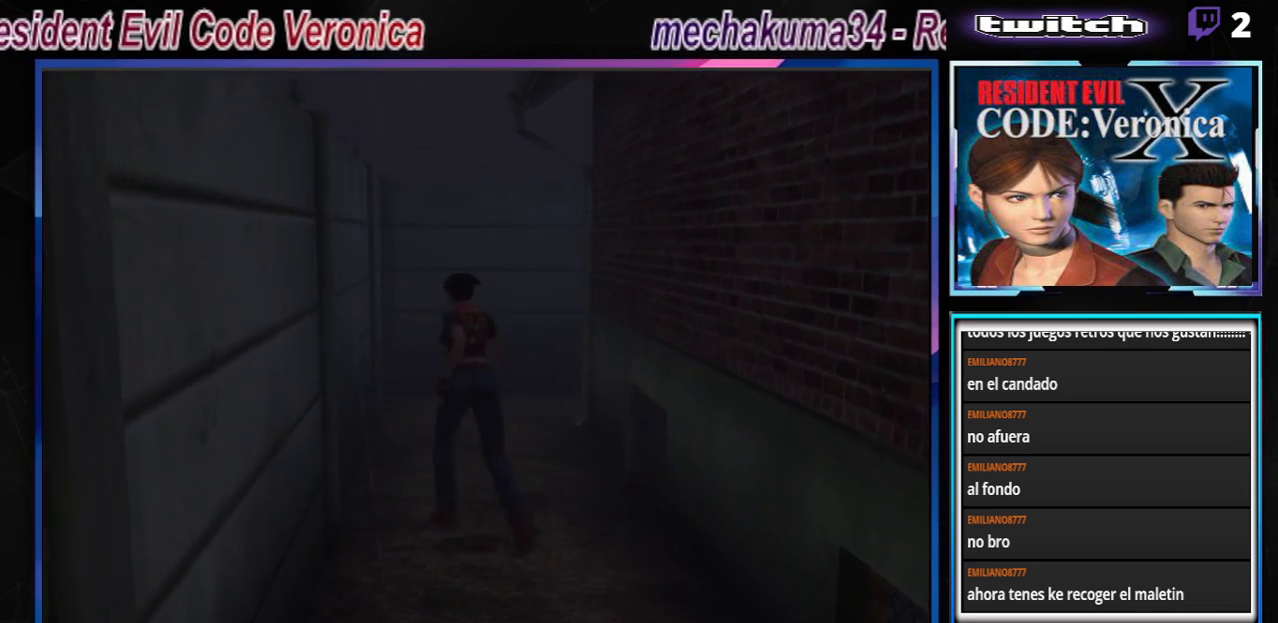
{"buttons": ["B"], "left_stick": "up", "events": [[133, "A", "up"], [233, "left_stick", "up"]]}
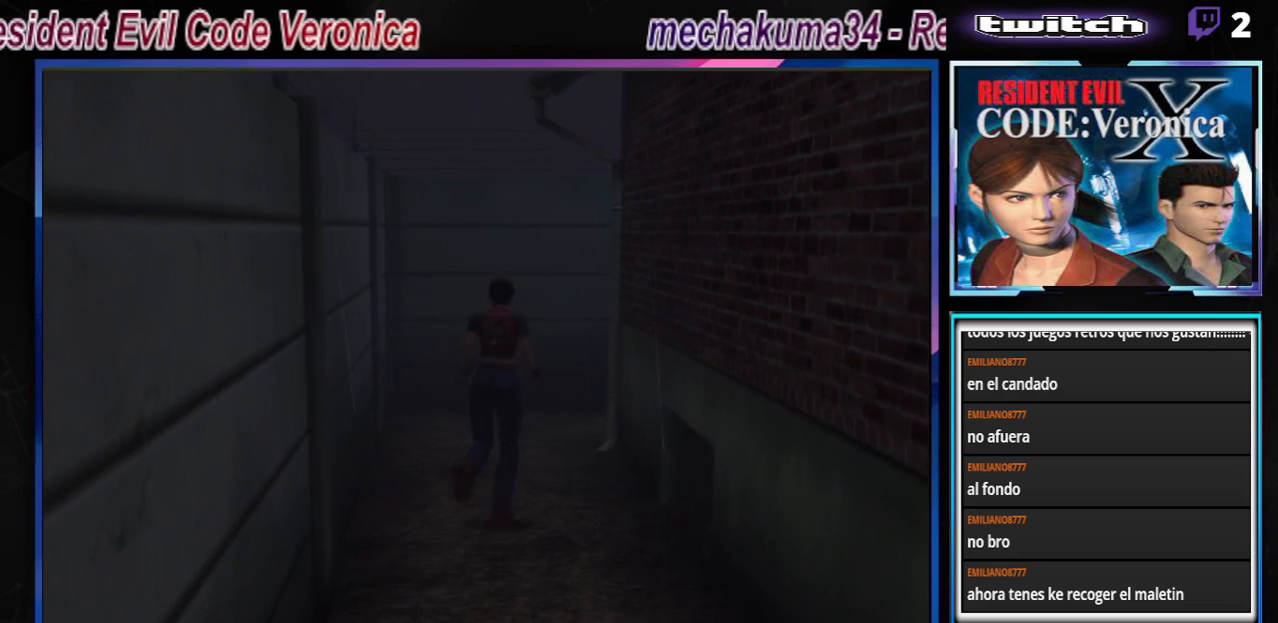
{"buttons": ["B"], "left_stick": "up", "events": []}
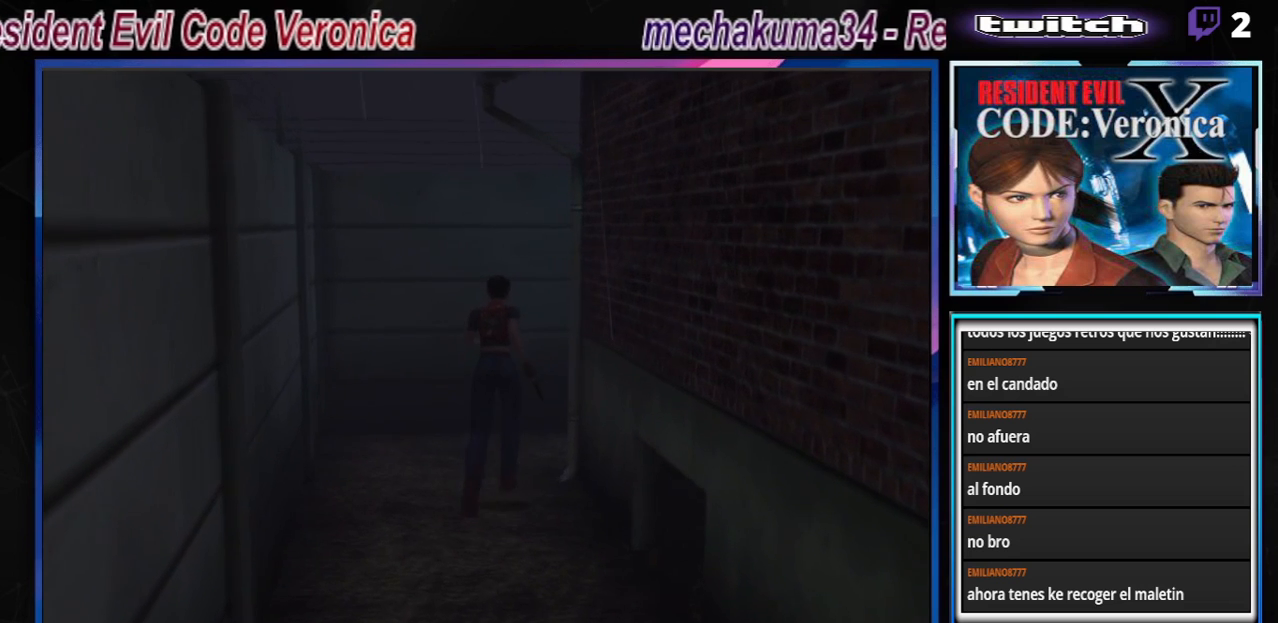
{"buttons": ["B"], "left_stick": "up-left", "events": [[267, "left_stick", "up-right"], [367, "left_stick", "up"], [500, "left_stick", "up-left"]]}
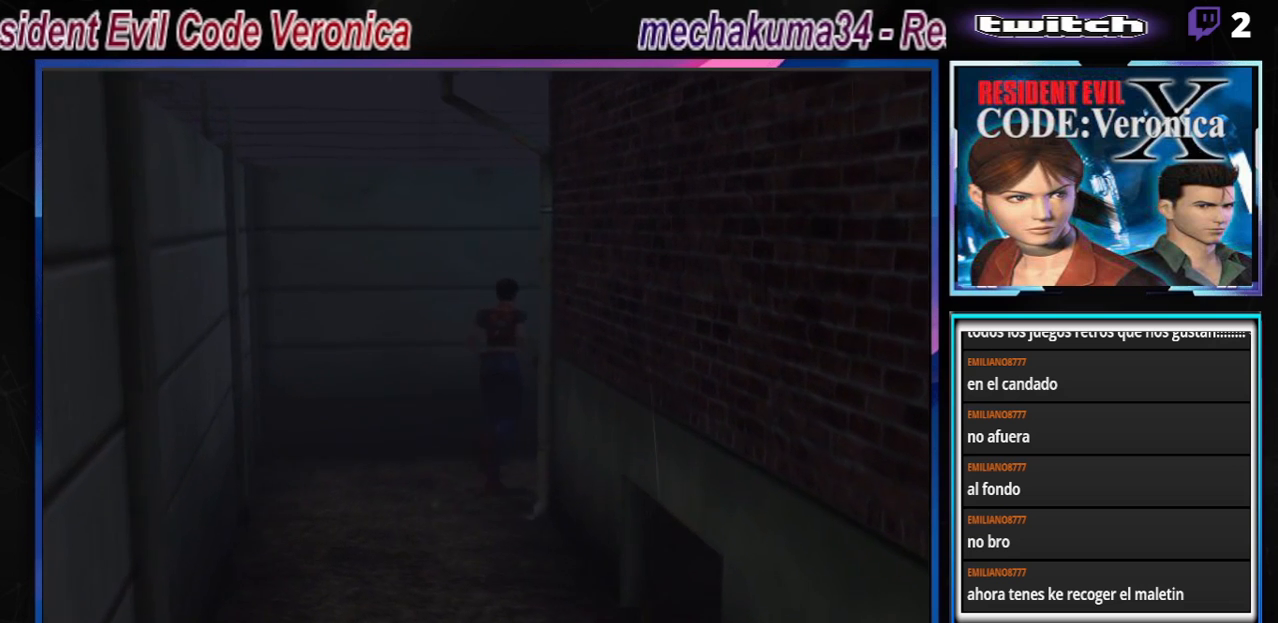
{"buttons": [], "left_stick": "center", "events": [[100, "left_stick", "up"], [233, "B", "up"], [233, "left_stick", "center"]]}
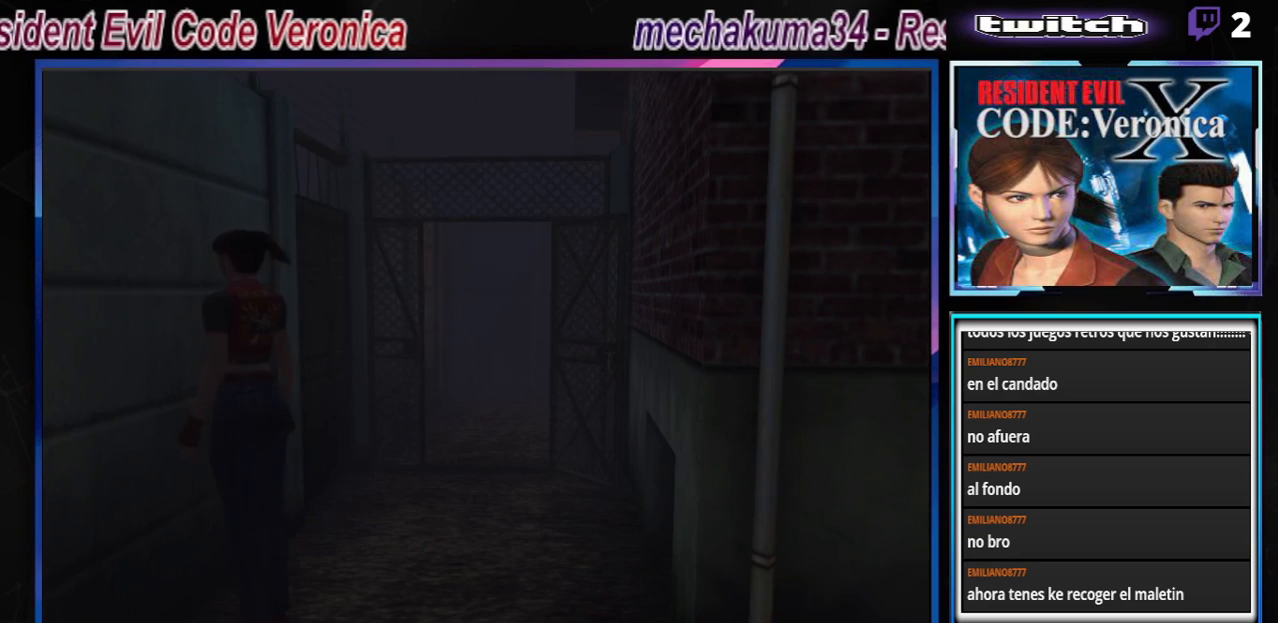
{"buttons": [], "left_stick": "center", "events": []}
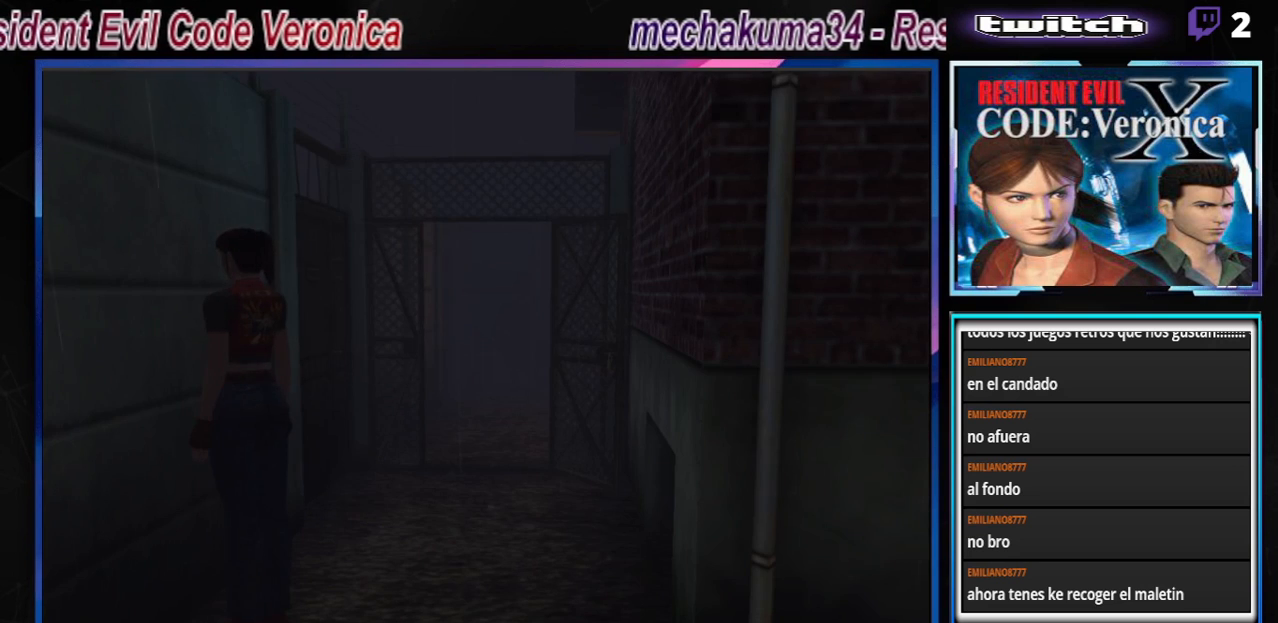
{"buttons": [], "left_stick": "center", "events": []}
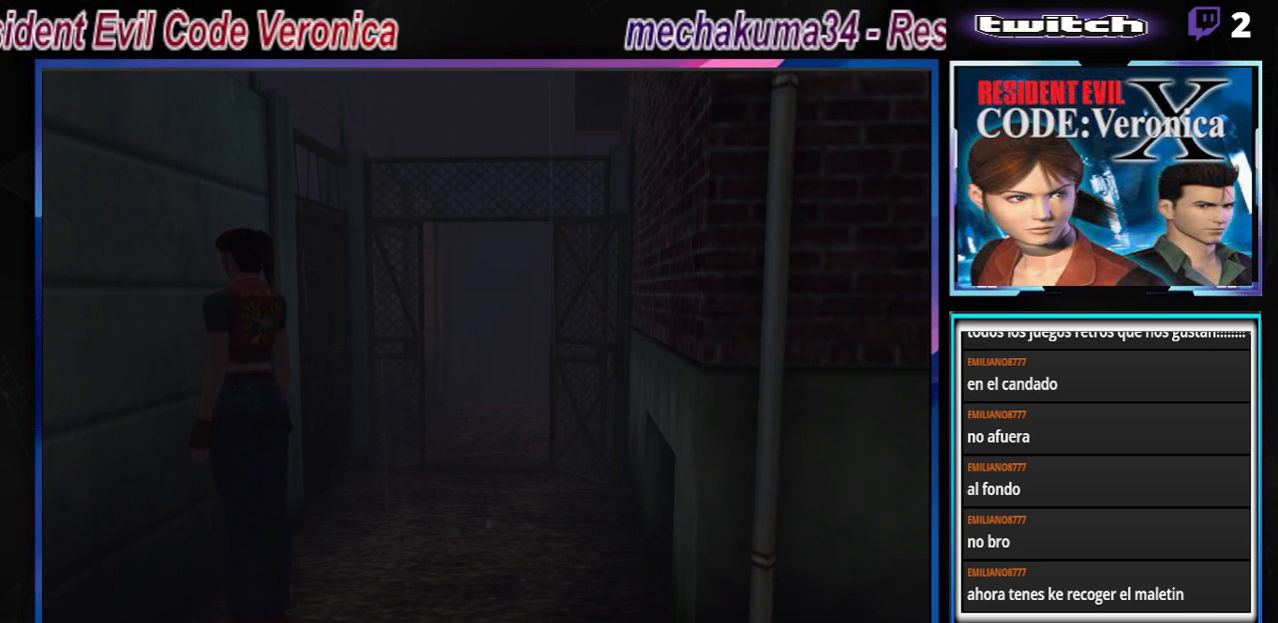
{"buttons": ["B"], "left_stick": "up-right", "events": [[167, "B", "down"], [167, "left_stick", "up"], [333, "left_stick", "up-right"]]}
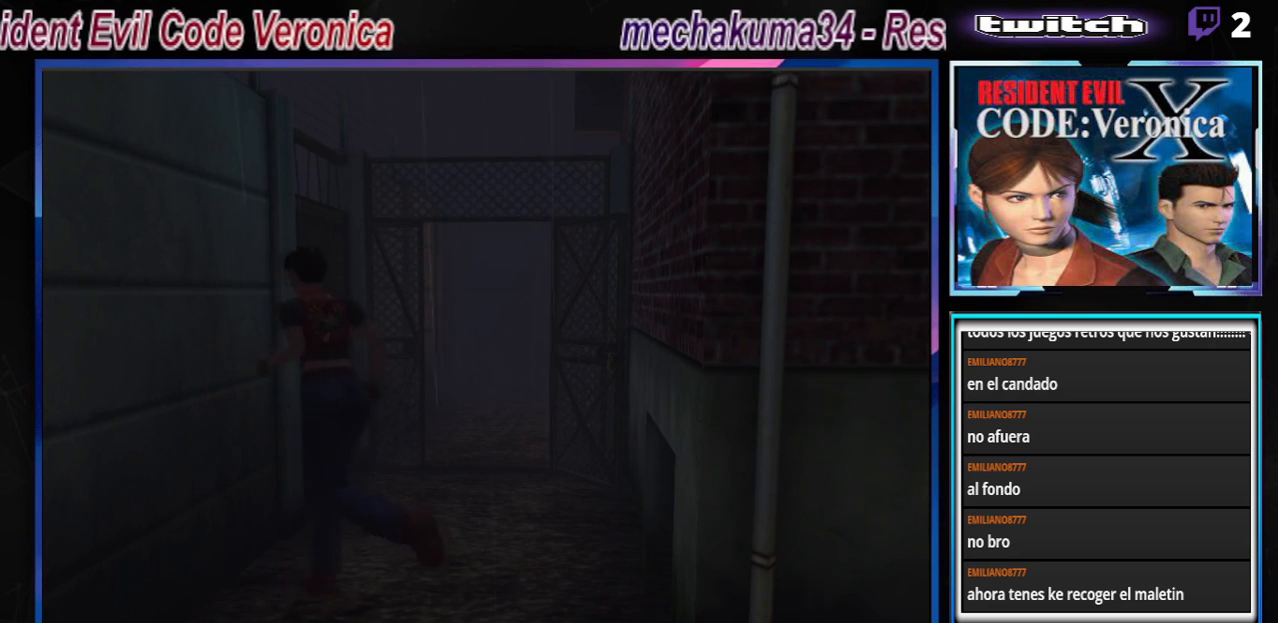
{"buttons": ["B"], "left_stick": "up-right", "events": [[167, "left_stick", "up"], [333, "left_stick", "up-right"]]}
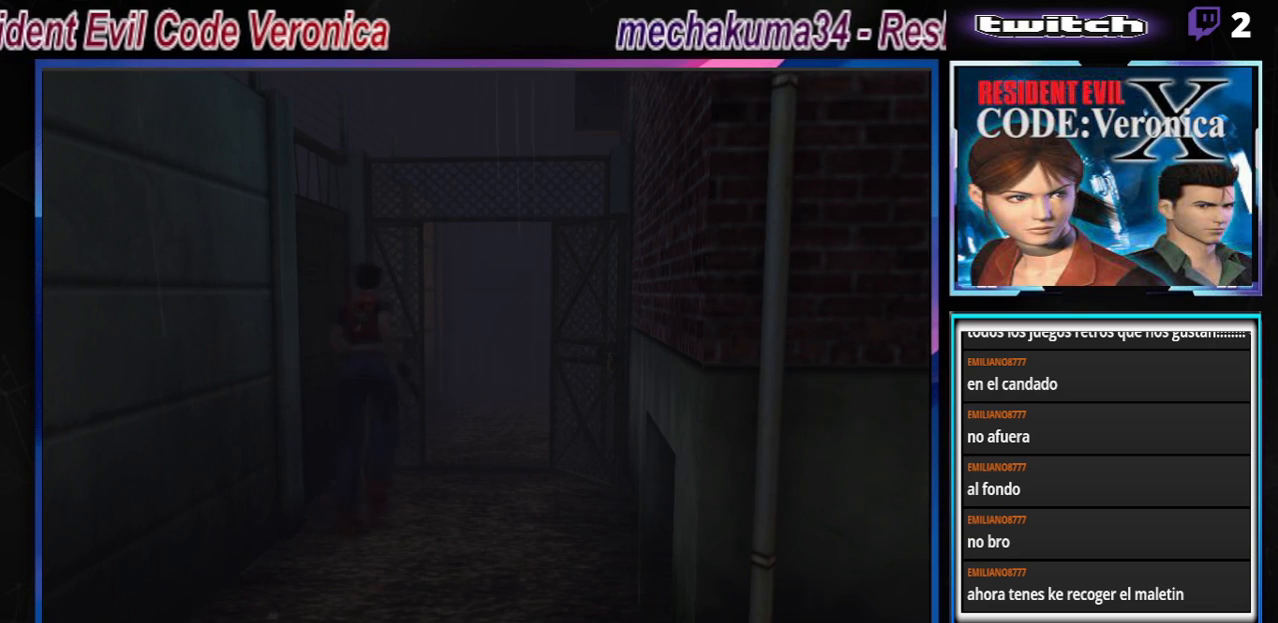
{"buttons": ["A", "B"], "left_stick": "up", "events": [[67, "left_stick", "up"], [200, "left_stick", "up-left"], [300, "left_stick", "up"], [400, "A", "down"]]}
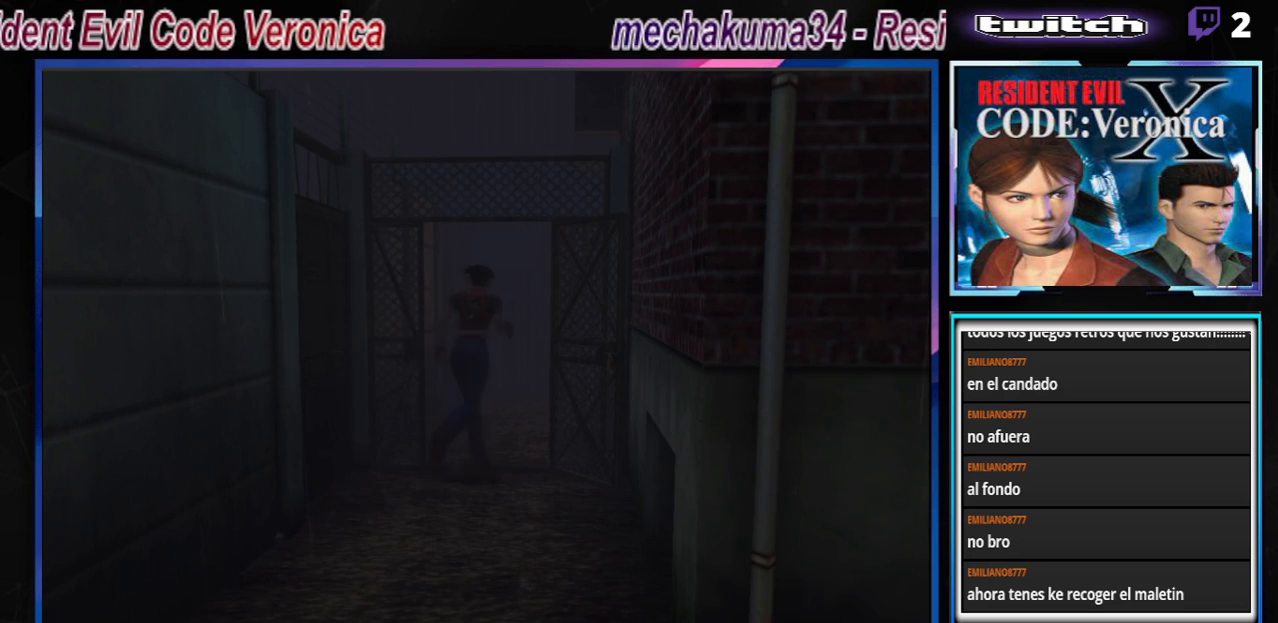
{"buttons": ["B"], "left_stick": "up-left", "events": [[33, "A", "up"], [233, "left_stick", "up-left"]]}
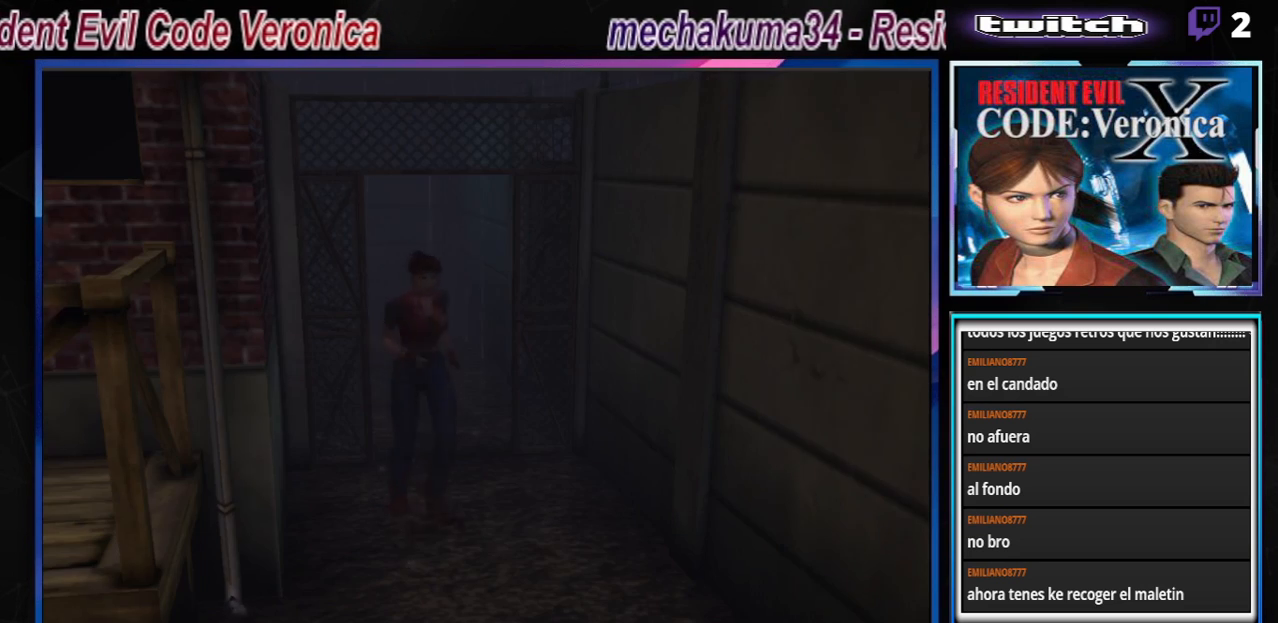
{"buttons": ["B"], "left_stick": "up", "events": [[133, "left_stick", "up"]]}
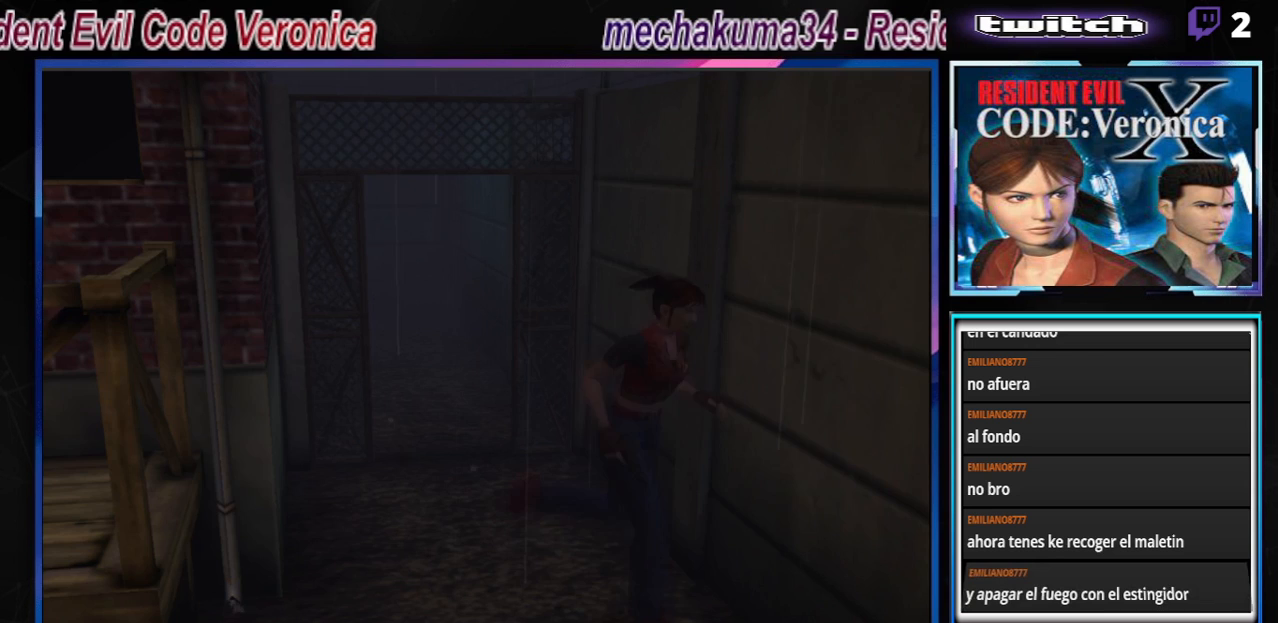
{"buttons": ["B"], "left_stick": "up-right", "events": [[33, "left_stick", "up-right"]]}
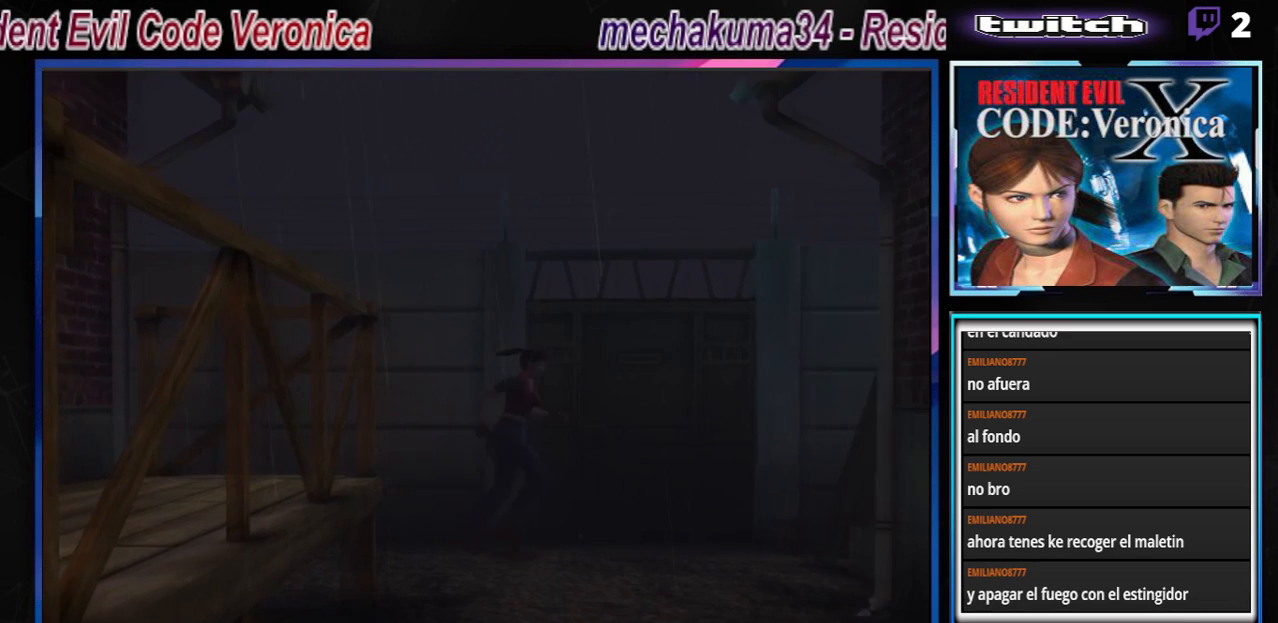
{"buttons": ["B"], "left_stick": "right", "events": [[200, "left_stick", "up"], [400, "left_stick", "right"]]}
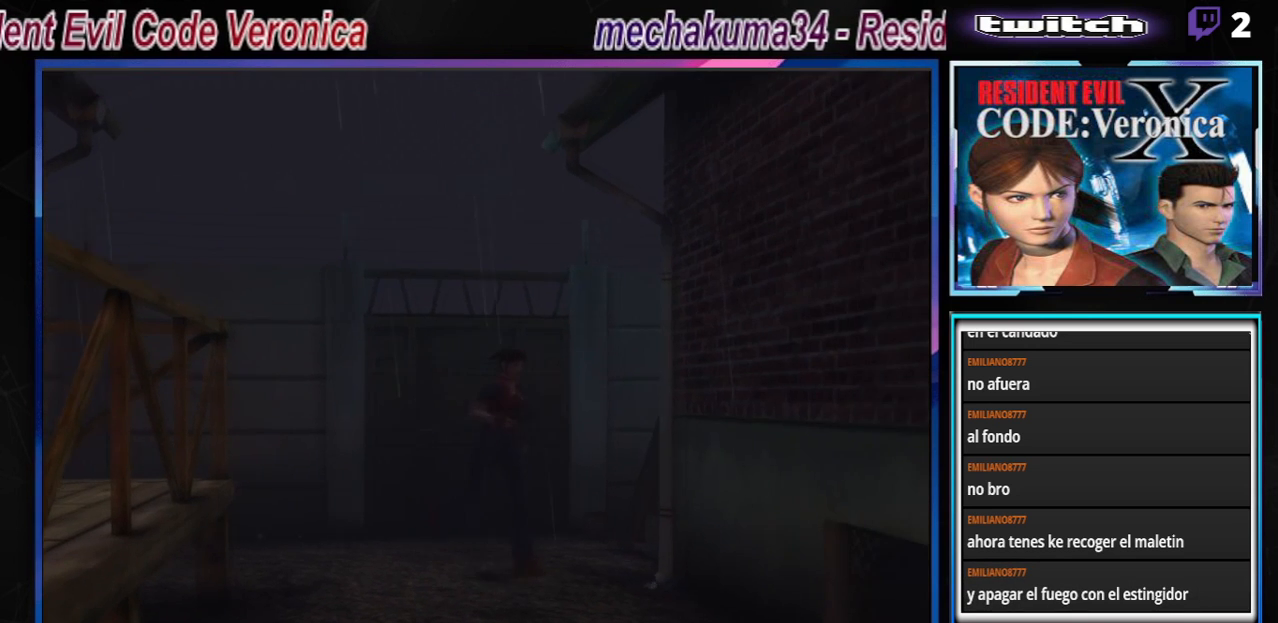
{"buttons": ["B"], "left_stick": "up-left", "events": [[67, "left_stick", "up"], [133, "B", "up"], [133, "left_stick", "up-left"], [433, "B", "down"]]}
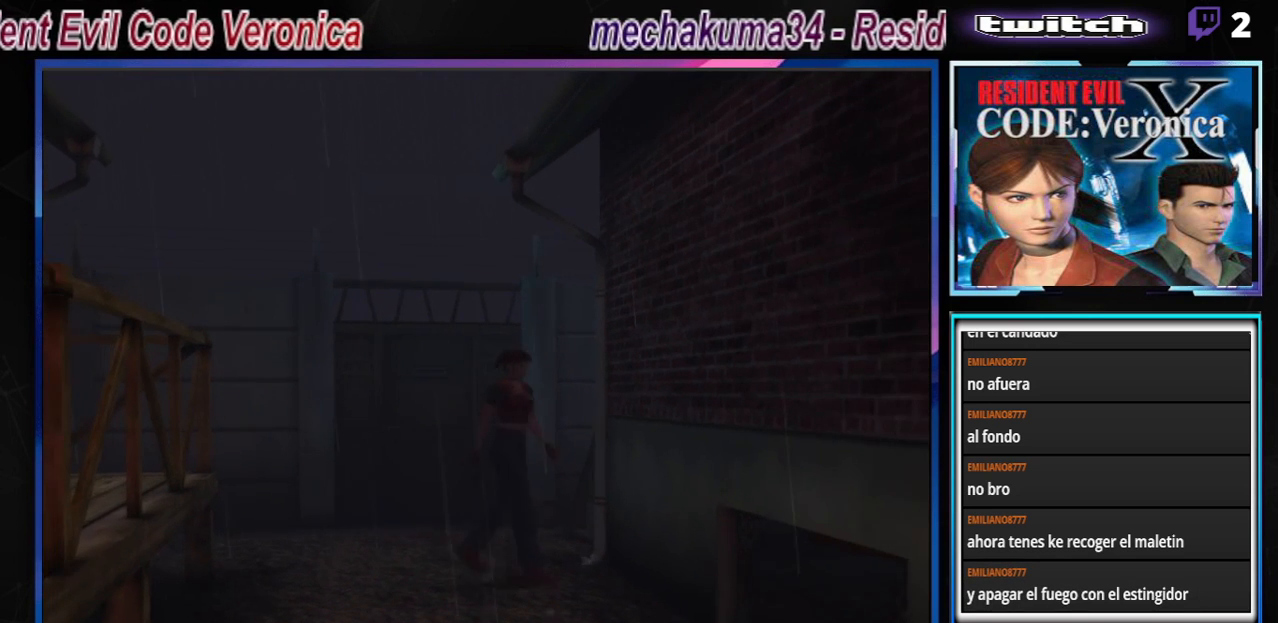
{"buttons": ["B"], "left_stick": "up-left", "events": []}